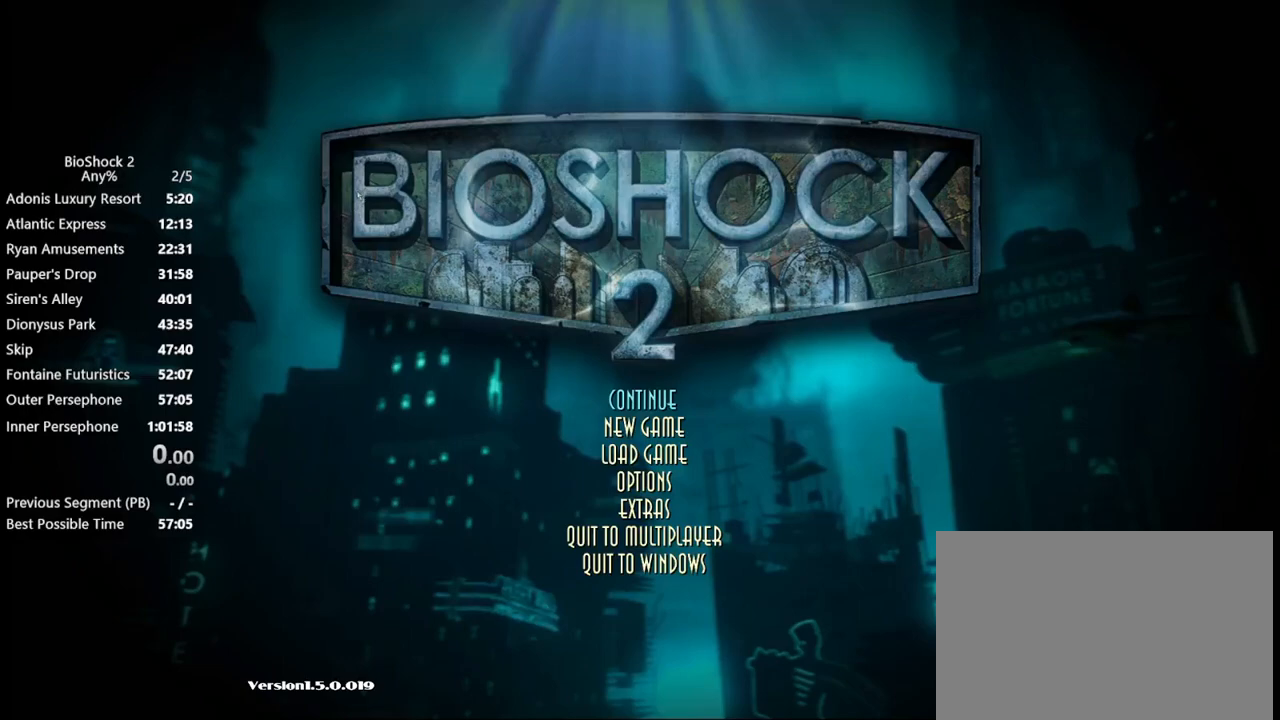
Gameplay with keyboard and mouse; each line is a JSON object with the keys and mouse buttons held at the frame after it. "events" lists presses ("down") and releases ("up") of "1", "2", "3", "4", "5", "a", "c", "caps_lock", "ctrl", "d", "e", "f", "f1", "f2", "f3", "f4", "q", "r", "s", "shift", "space", "t", "tab", "v", "w", "x", "z", "mouse_left", "mouse_middle", "mouse_right", "mouse_mb5", "mouse_wheel_up" and "mouse_wheel_down" between this image and that frame as [ms after this image, input, new state], when the widget could be followed in between. "mouse_left", "mouse_middle", "mouse_right", "mouse_mb5", "mouse_wheel_up", "mouse_wheel_down" = the "left", "middle", "right", "mb5", "wheel_up", "wheel_down" buttons of the "mouse" list. No other keys are recorded. Not read: mouse_move.
{"keys": [], "mouse": [], "events": []}
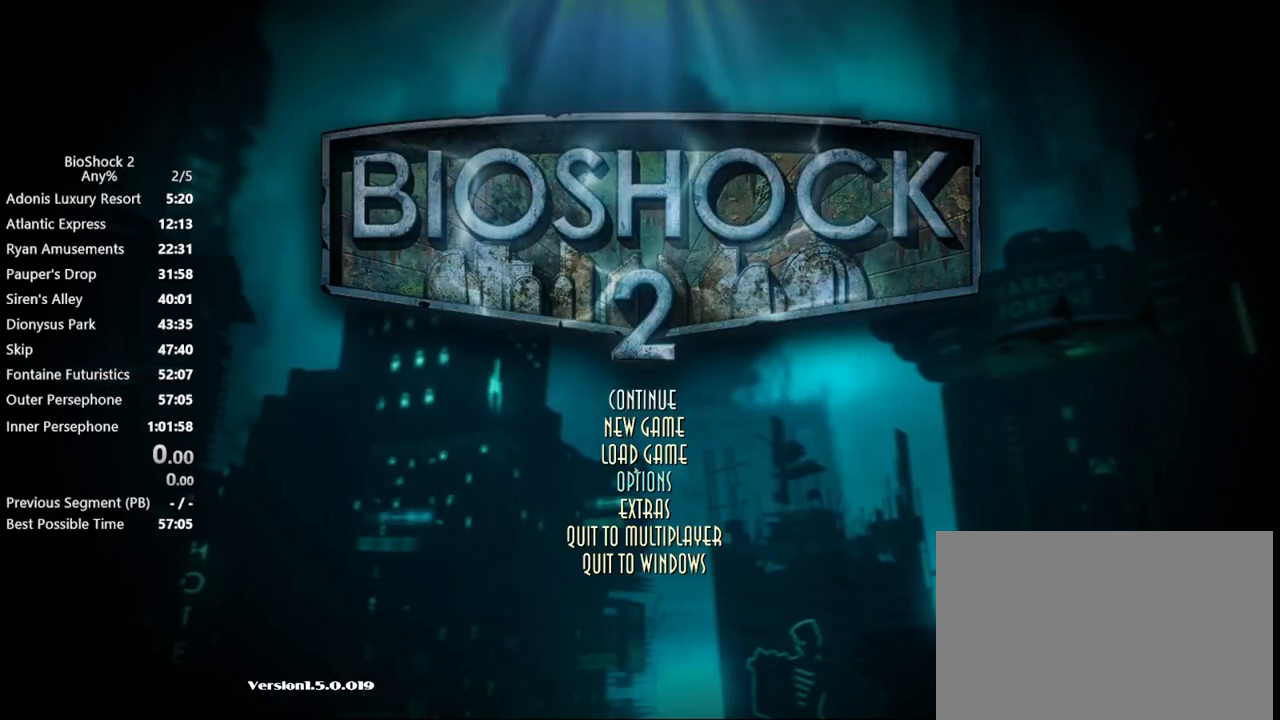
{"keys": [], "mouse": [], "events": [[83, "mouse_left", "down"], [183, "mouse_left", "up"]]}
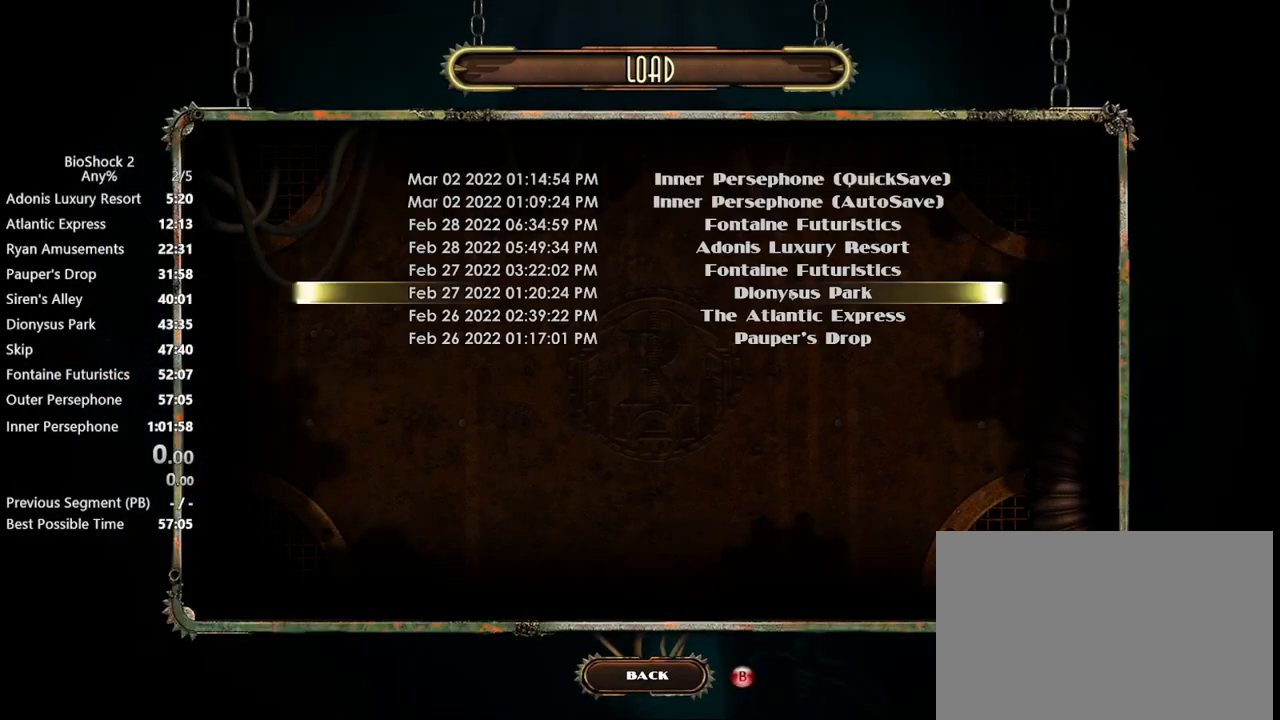
{"keys": [], "mouse": [], "events": []}
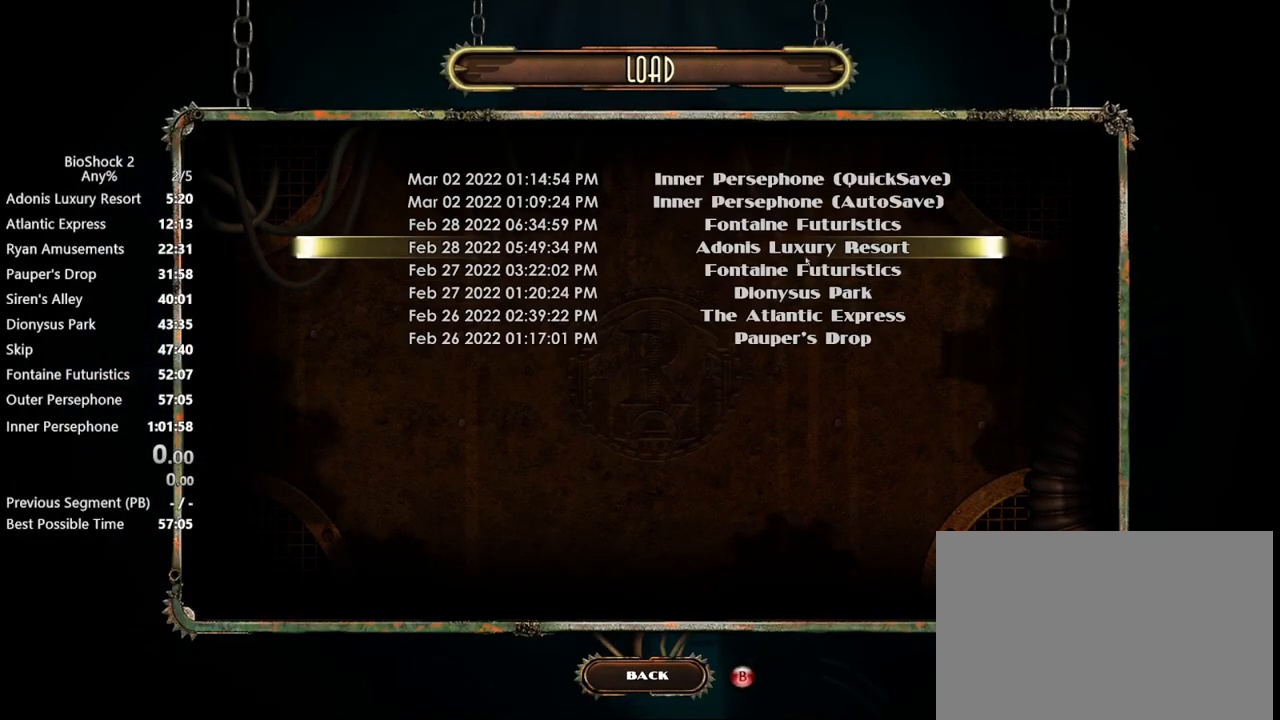
{"keys": [], "mouse": [], "events": []}
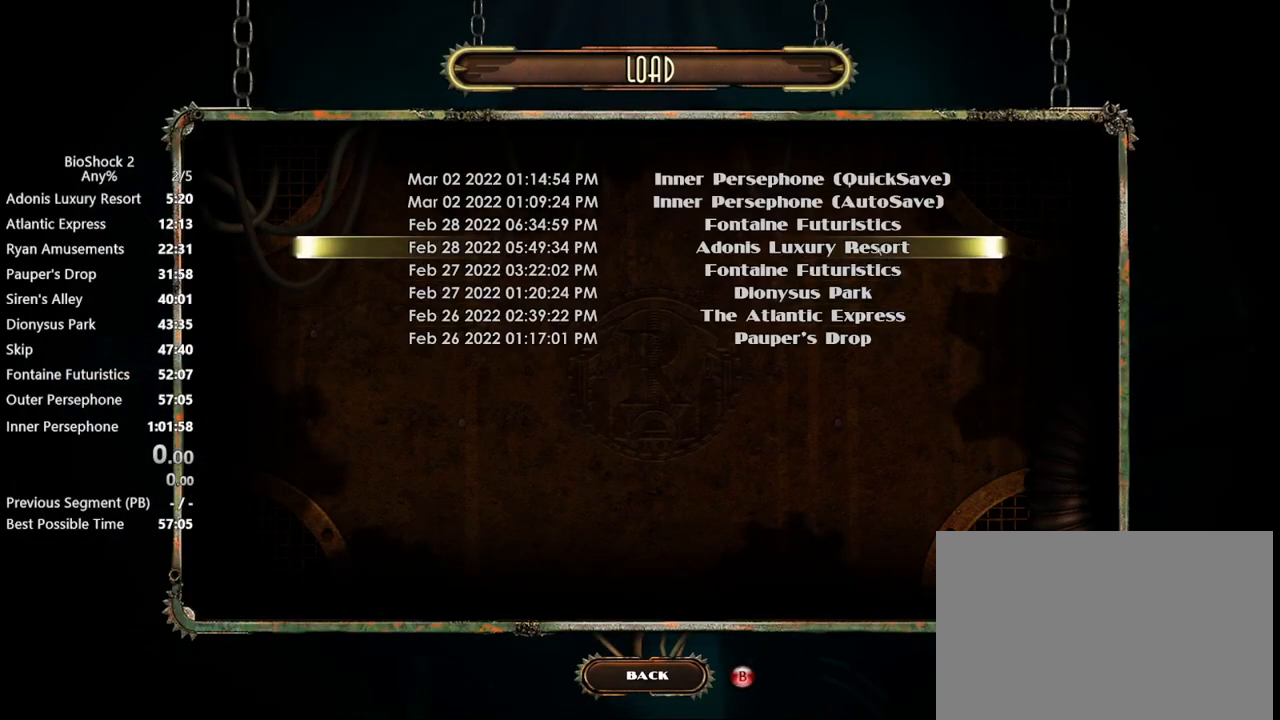
{"keys": [], "mouse": [], "events": [[183, "mouse_left", "down"], [233, "mouse_left", "up"]]}
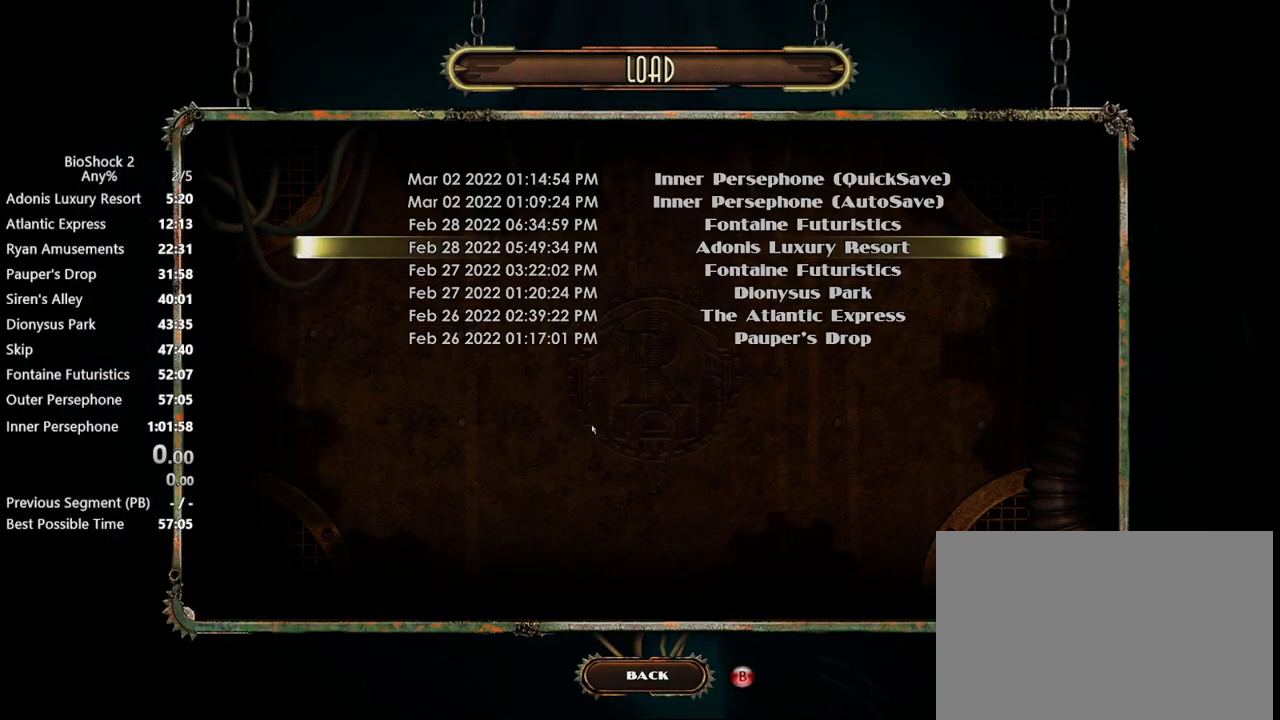
{"keys": [], "mouse": [], "events": []}
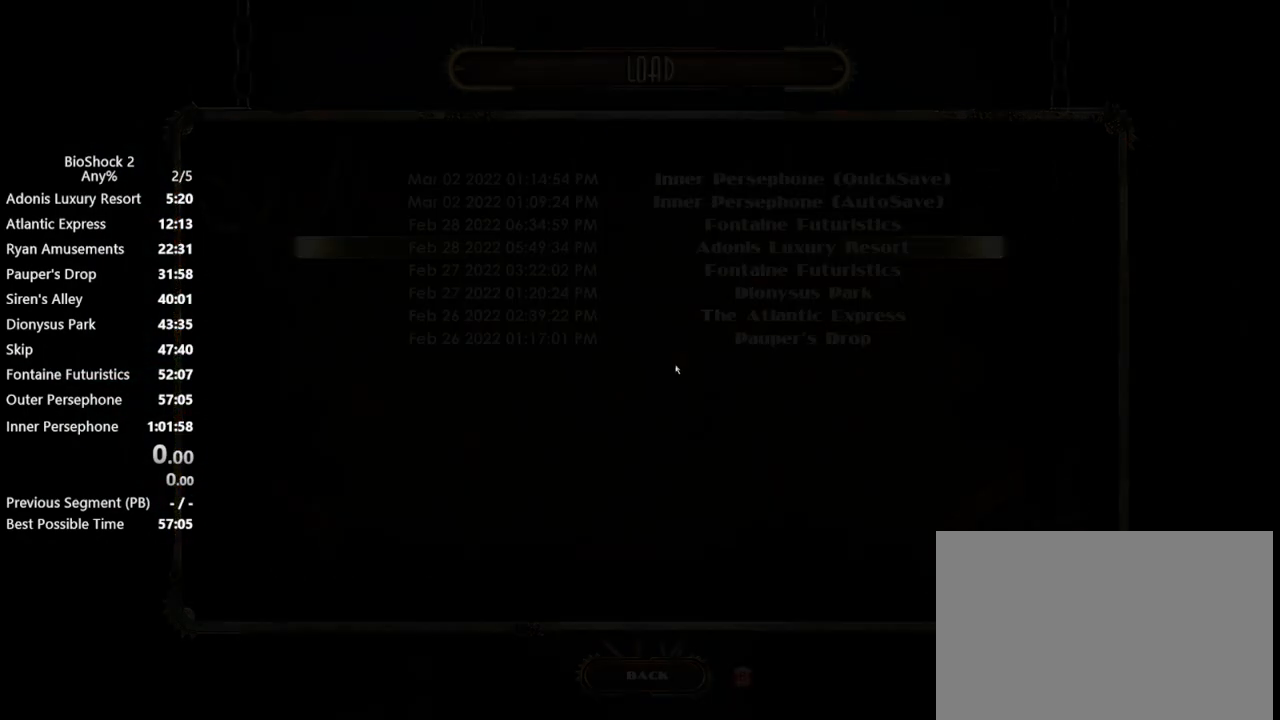
{"keys": [], "mouse": [], "events": []}
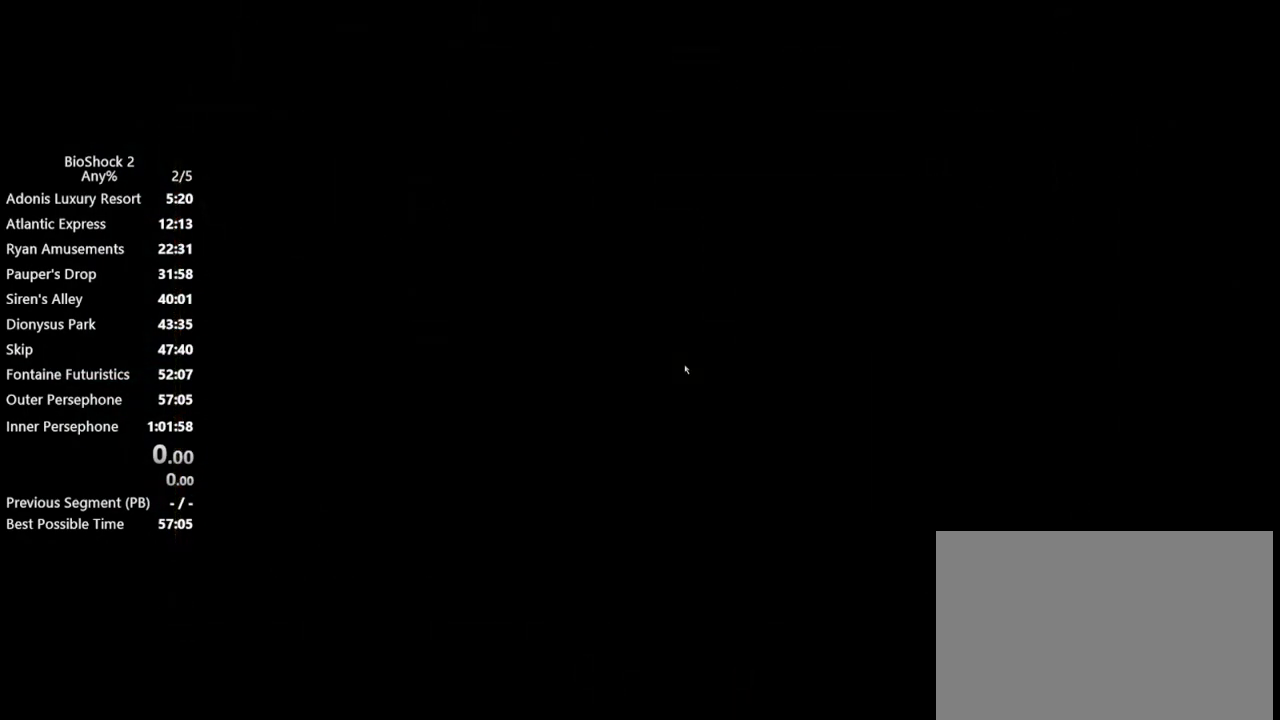
{"keys": [], "mouse": [], "events": []}
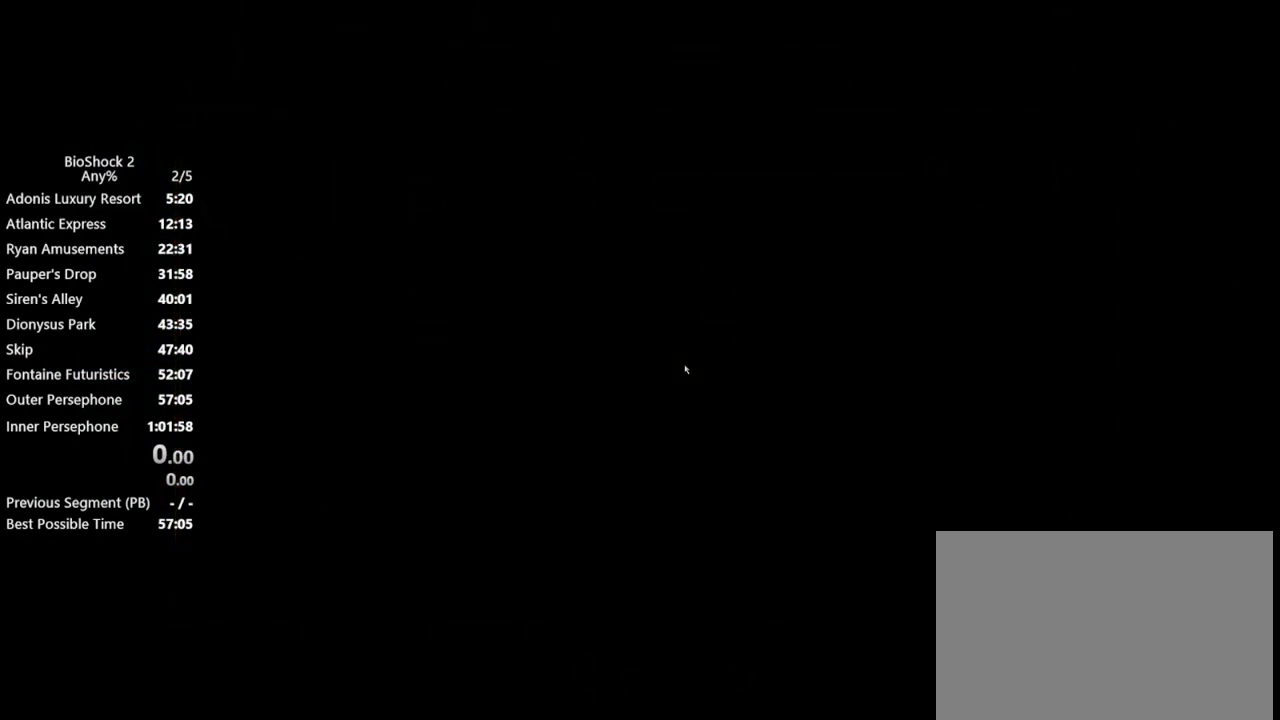
{"keys": [], "mouse": [], "events": []}
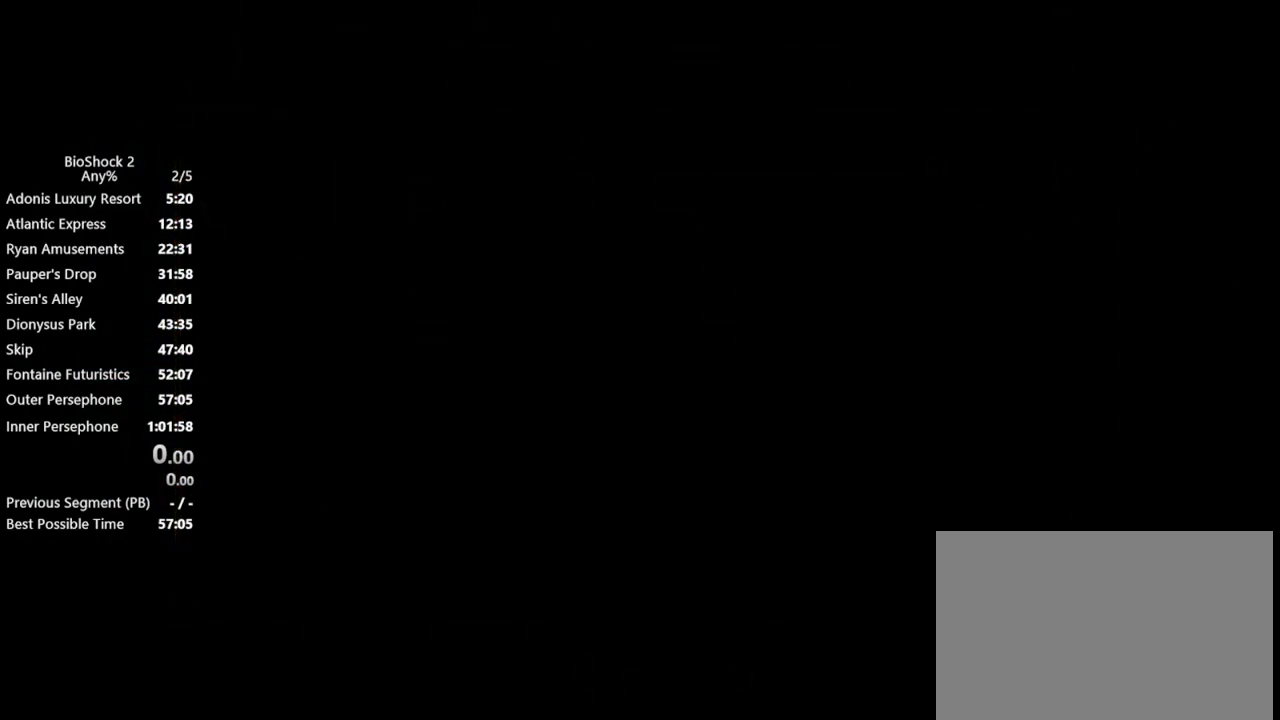
{"keys": [], "mouse": [], "events": []}
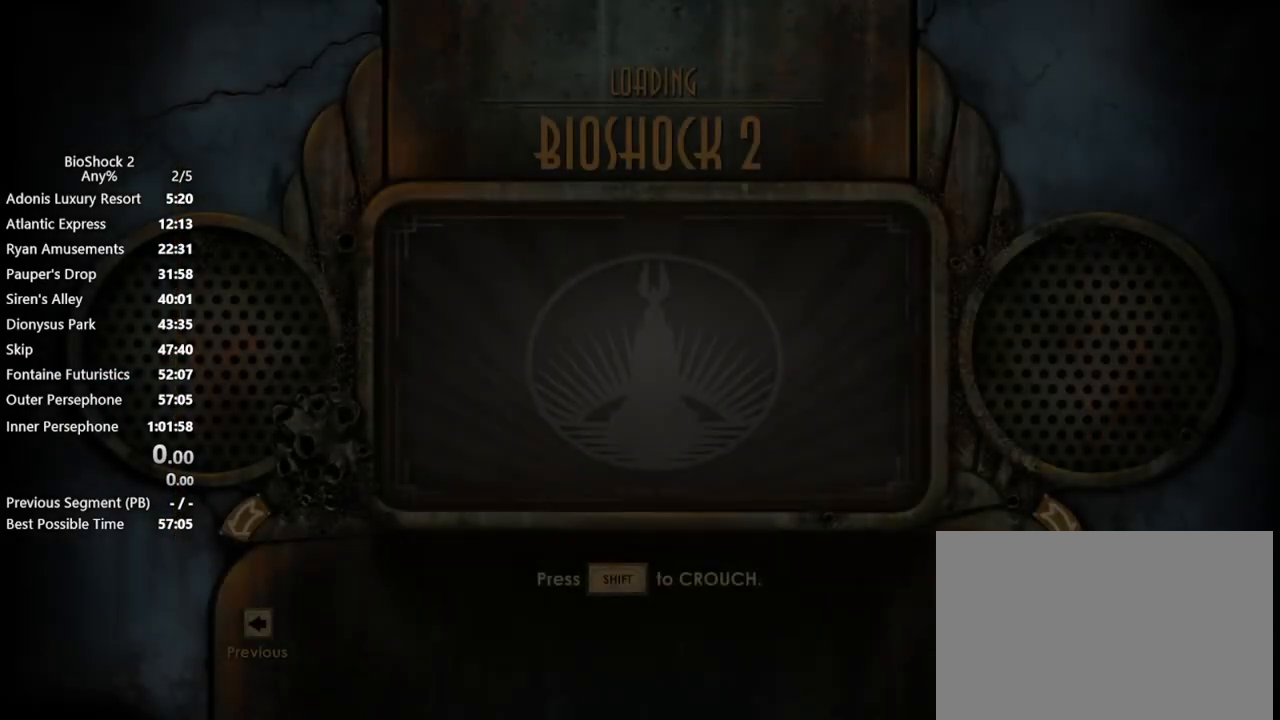
{"keys": [], "mouse": [], "events": []}
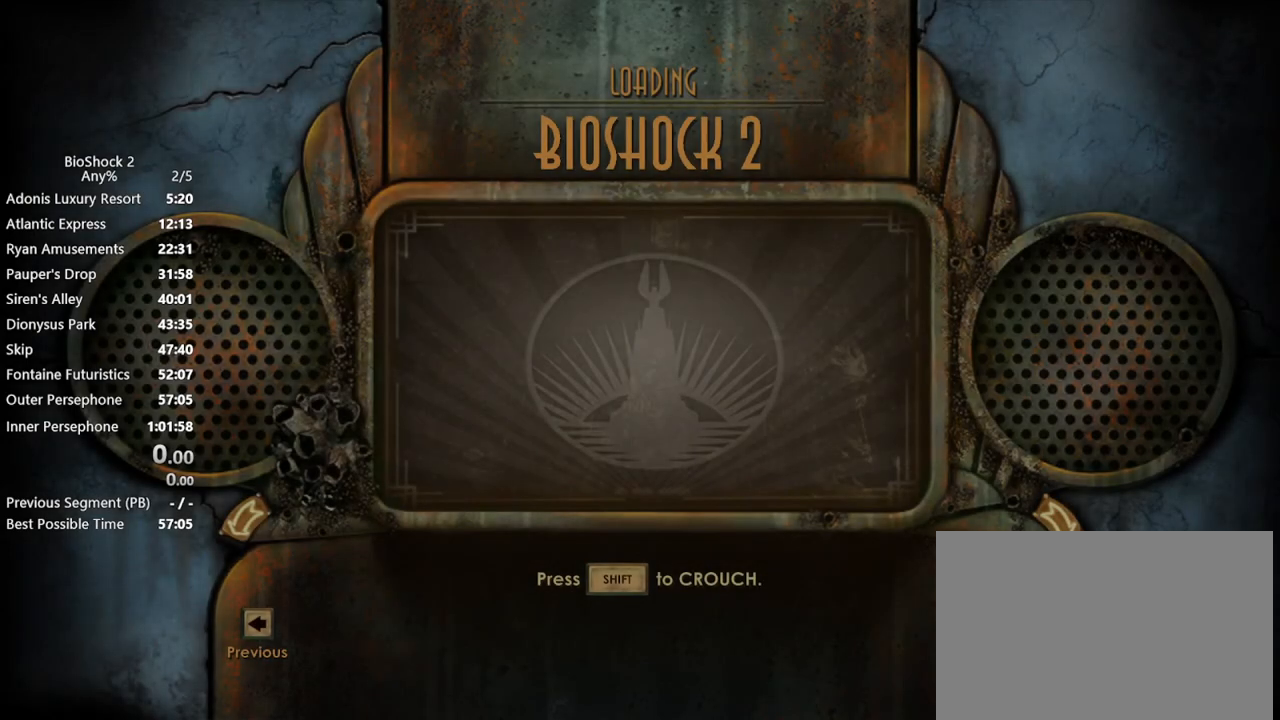
{"keys": [], "mouse": [], "events": []}
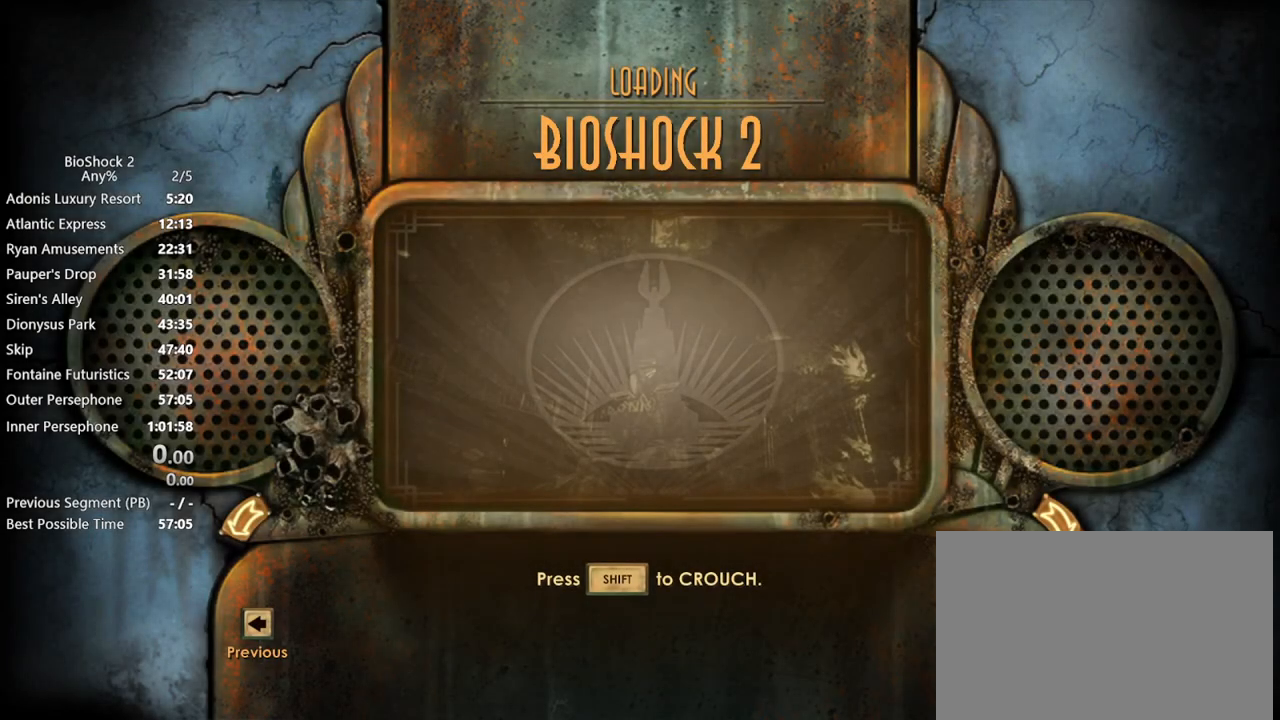
{"keys": [], "mouse": [], "events": []}
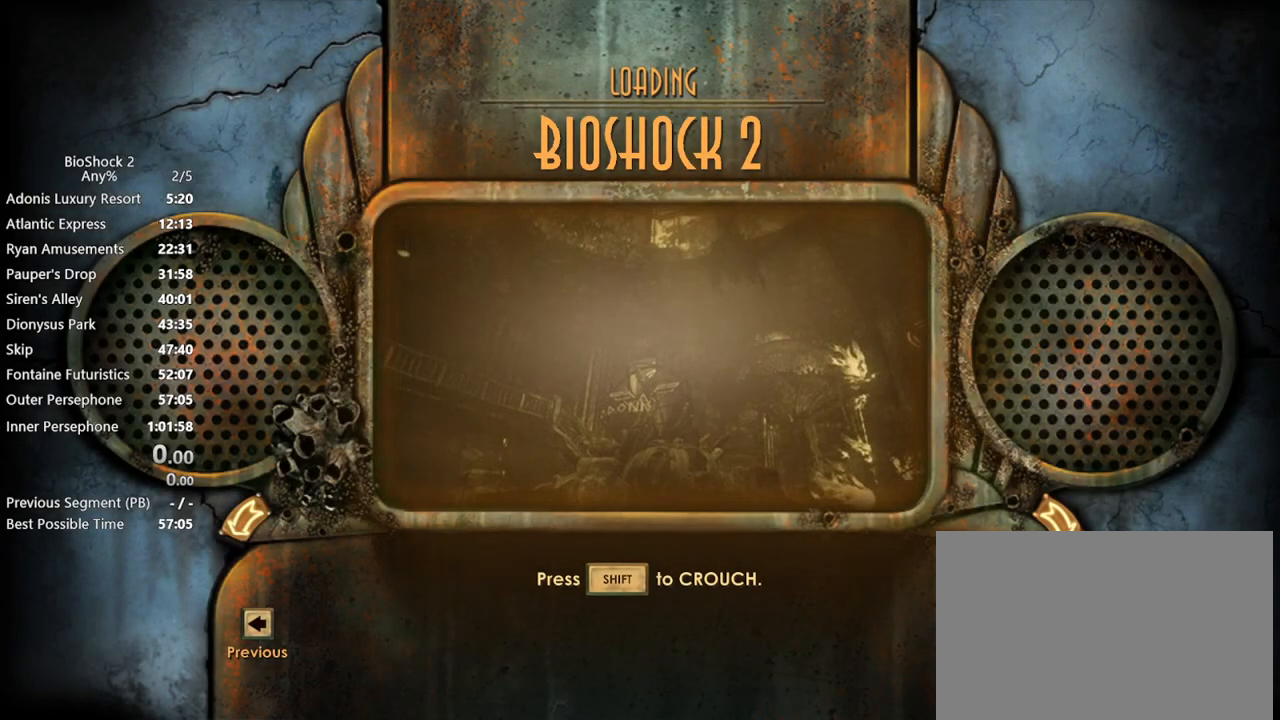
{"keys": [], "mouse": [], "events": []}
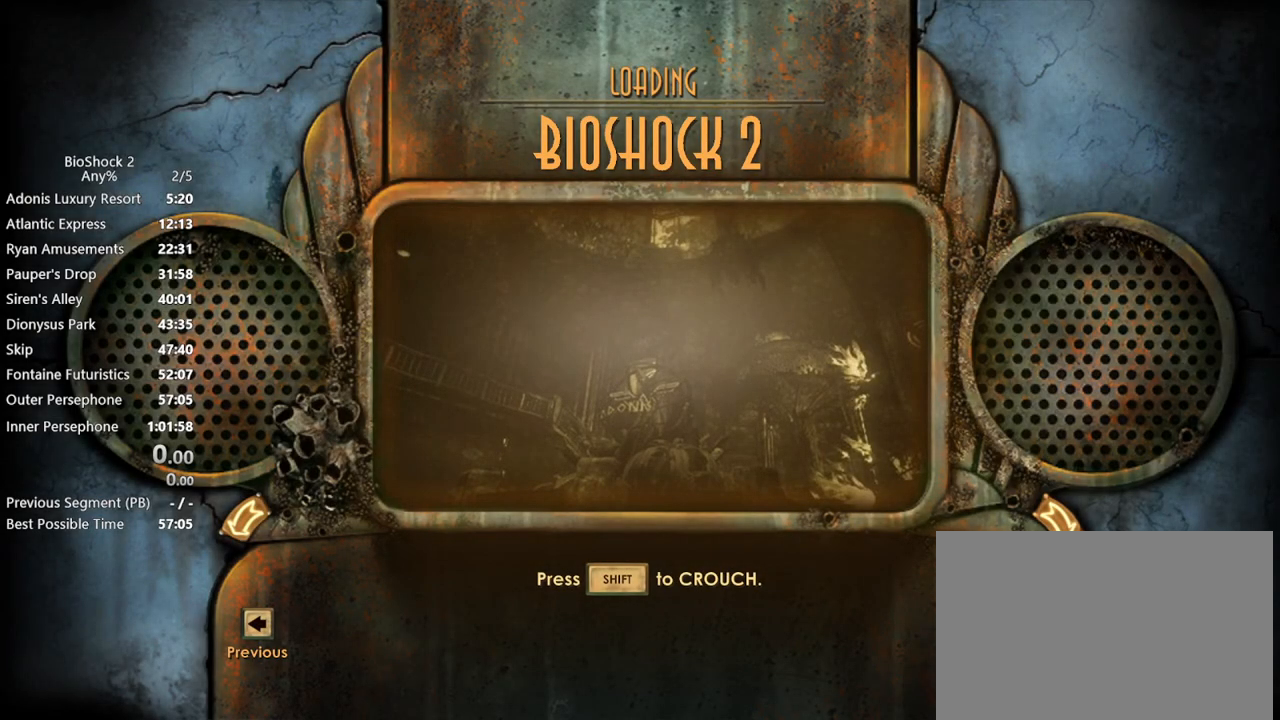
{"keys": ["w"], "mouse": [], "events": [[150, "w", "down"]]}
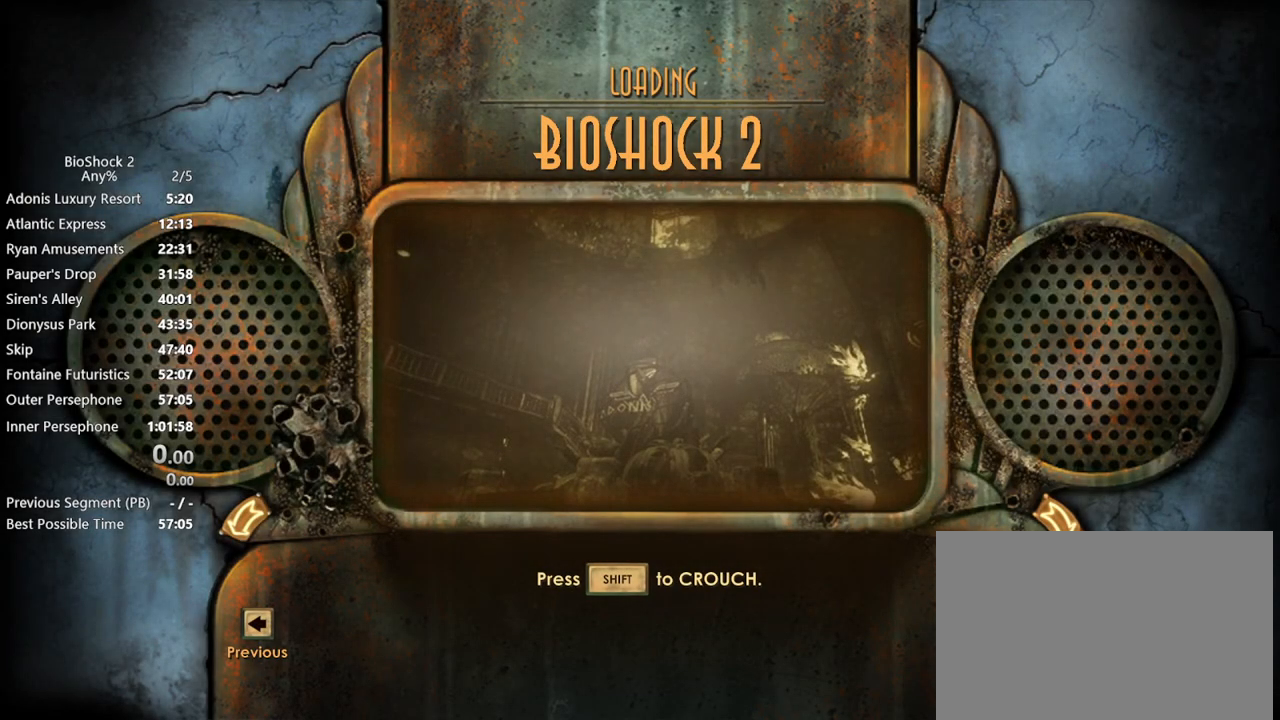
{"keys": ["w"], "mouse": [], "events": []}
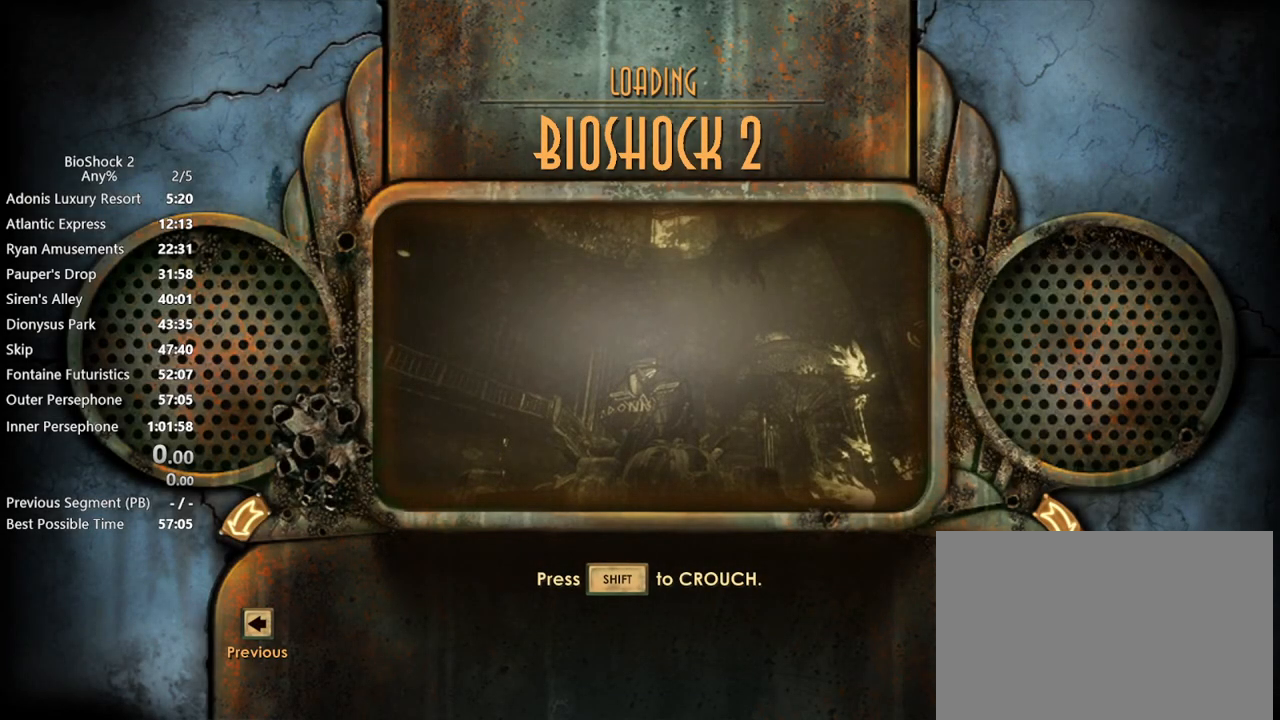
{"keys": ["w"], "mouse": [], "events": []}
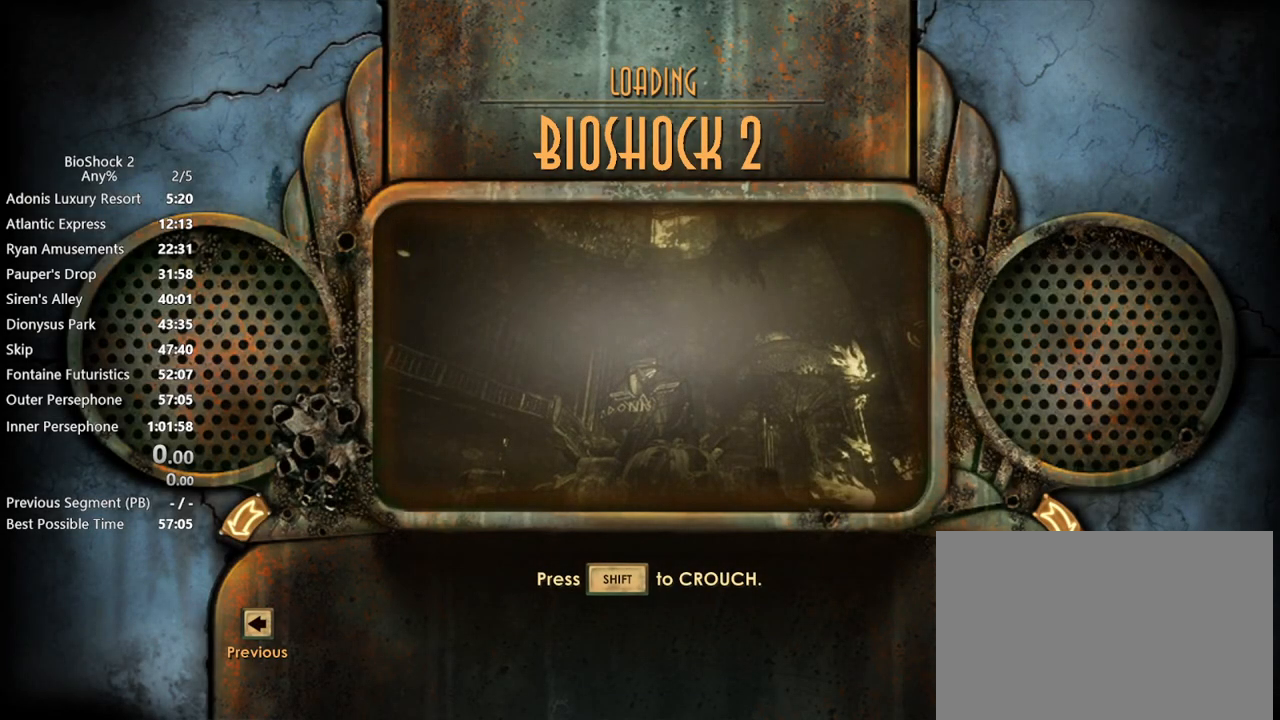
{"keys": ["w"], "mouse": [], "events": []}
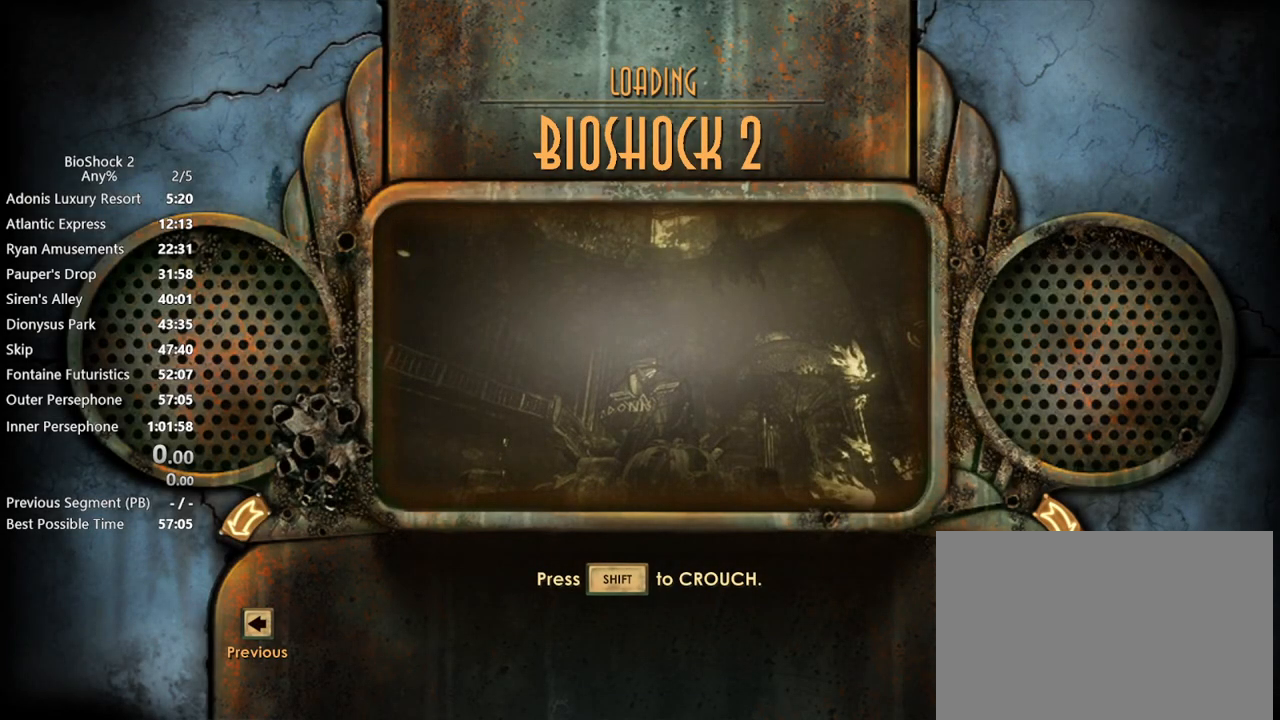
{"keys": ["w"], "mouse": [], "events": []}
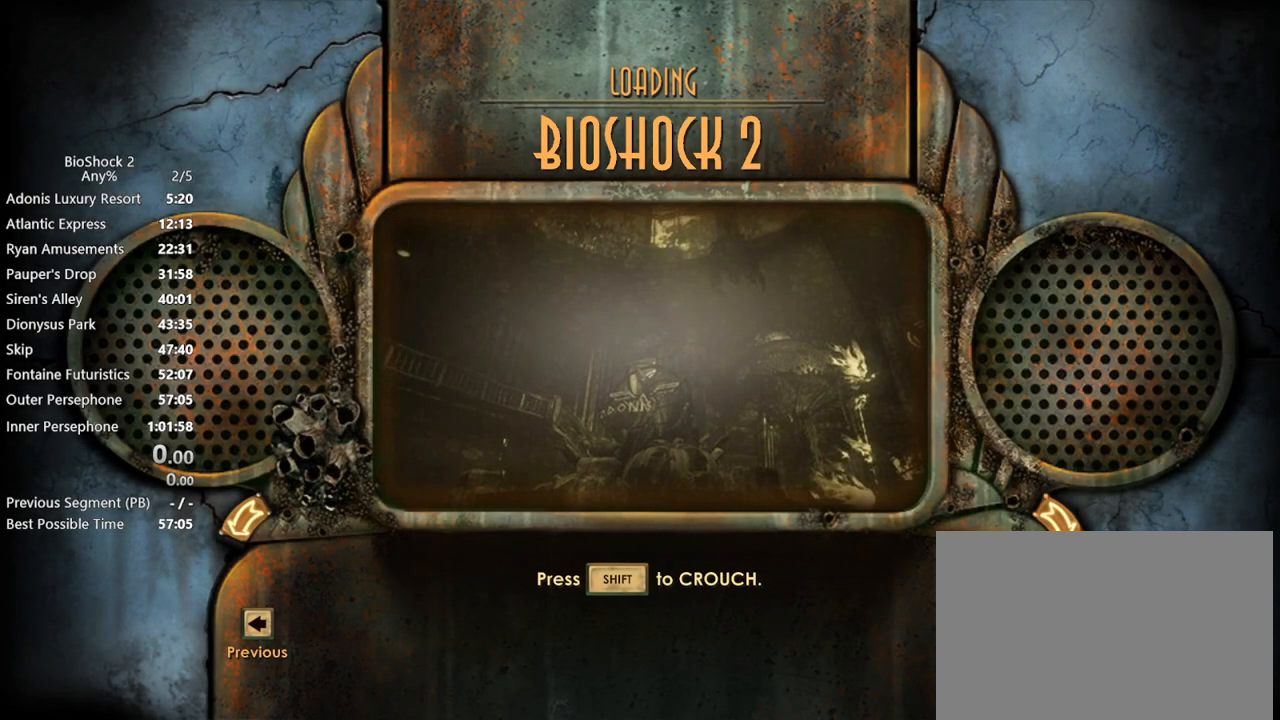
{"keys": ["w"], "mouse": [], "events": []}
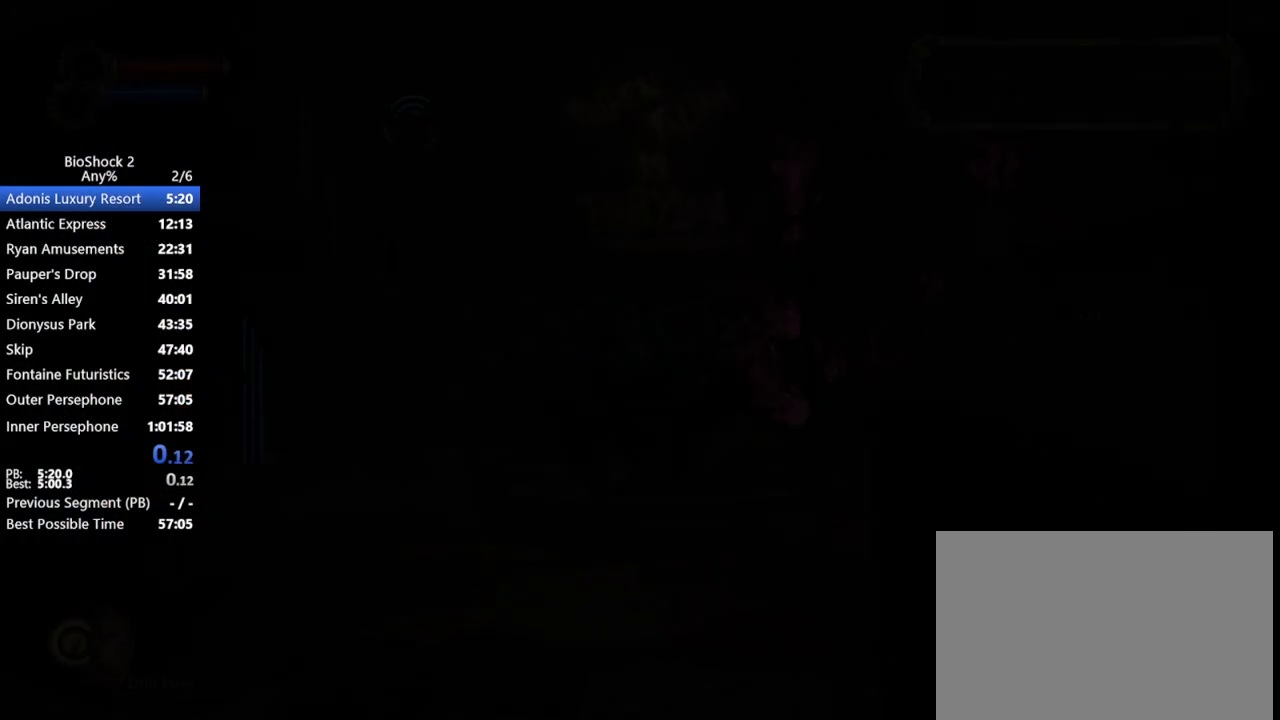
{"keys": ["d", "w"], "mouse": [], "events": [[467, "d", "down"]]}
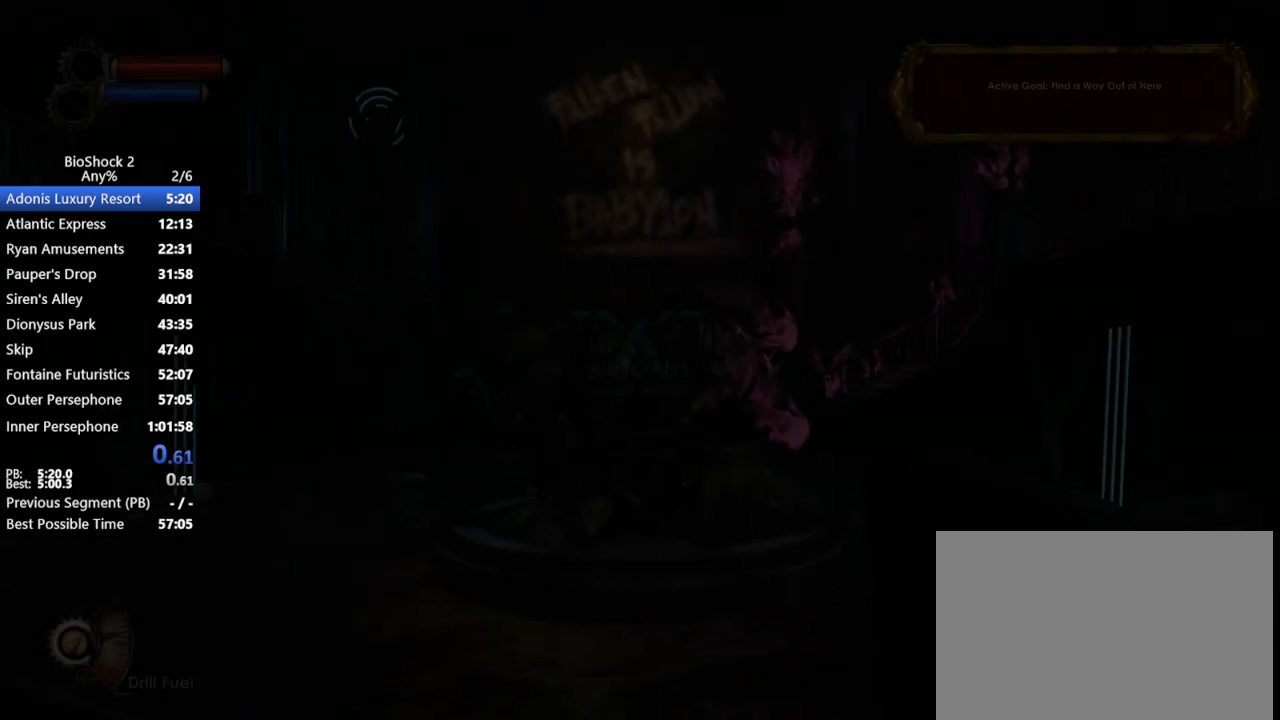
{"keys": ["d", "w"], "mouse": [], "events": []}
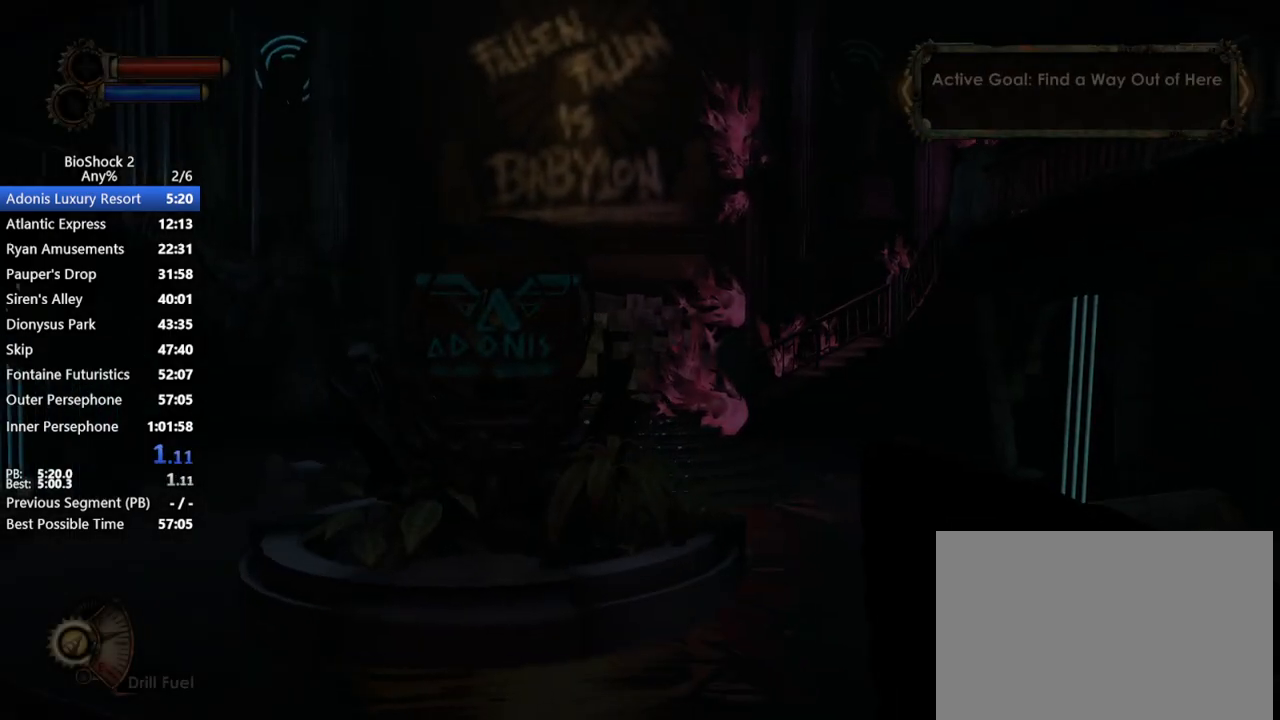
{"keys": ["d", "w"], "mouse": [], "events": [[83, "d", "up"], [500, "d", "down"]]}
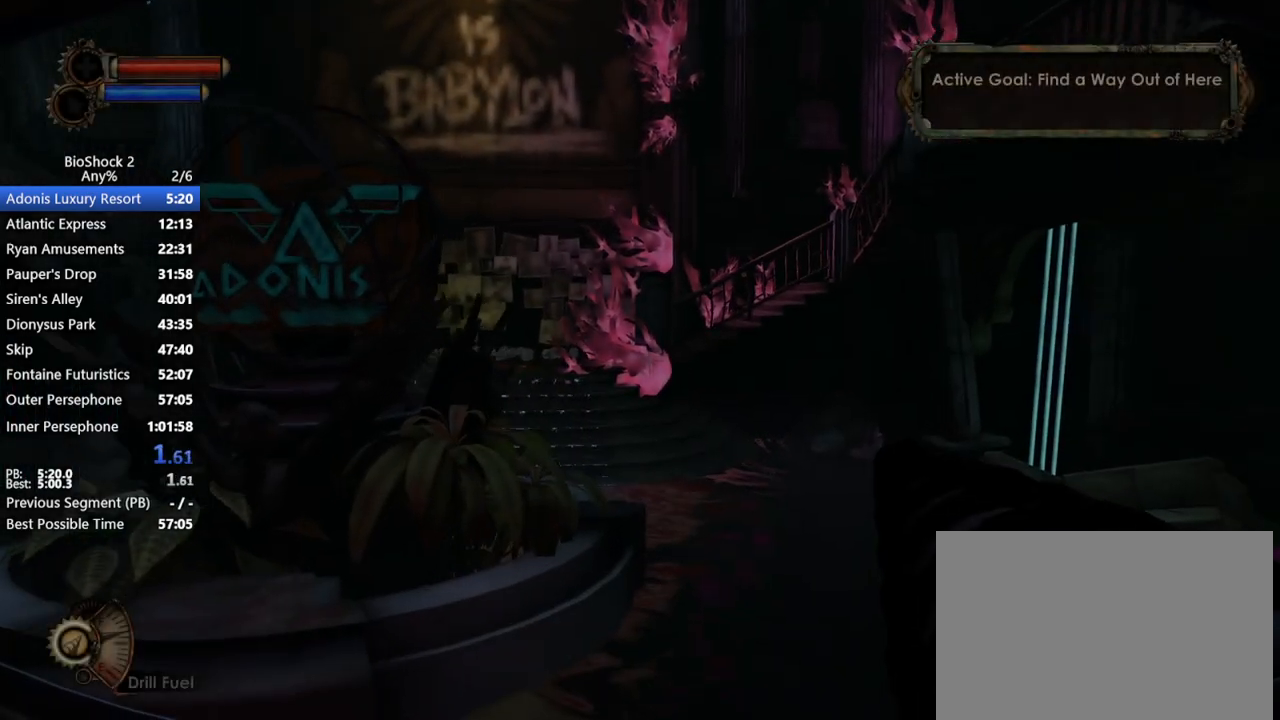
{"keys": ["w"], "mouse": [], "events": [[200, "d", "up"]]}
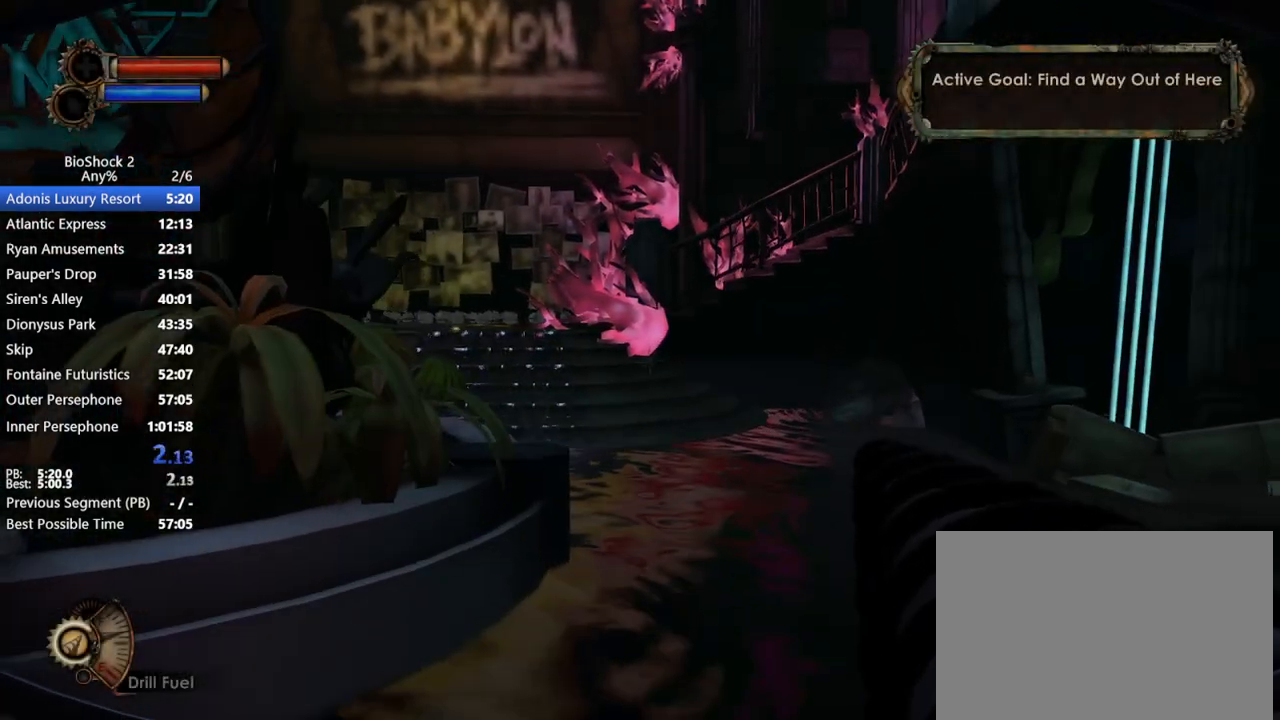
{"keys": ["w"], "mouse": [], "events": []}
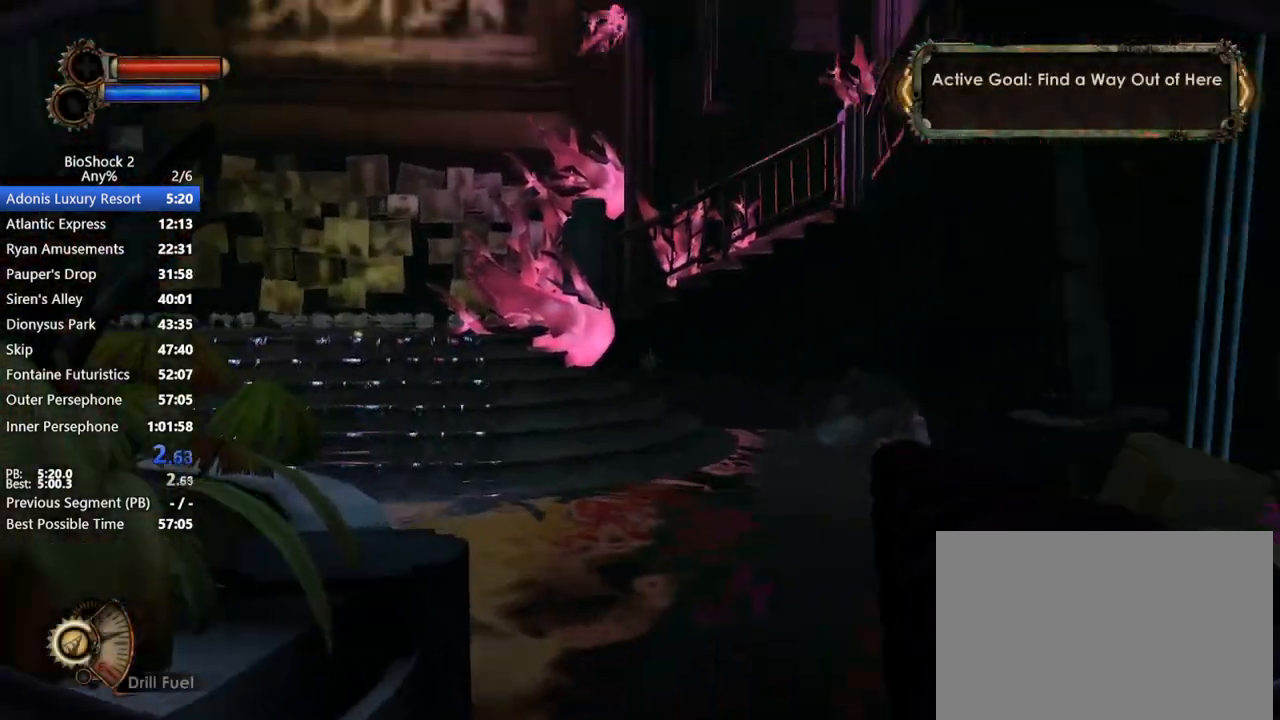
{"keys": ["w"], "mouse": [], "events": []}